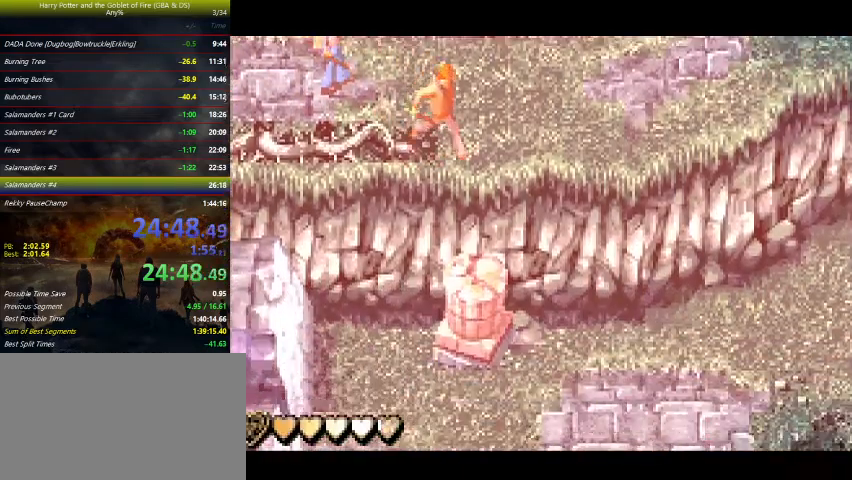
Gameplay with keyboard and mouse; each line is a JSON object with the keys held at the frame after it. "events" lists presses ("down") and releases ("up") of "a", "ctrl", "d", "down", "e", "escape", "f", "f1", "f4", "left", "q", "r", "return", "right", "s", "shift", "space", "tab", "up", "w" and "z" between this image and that frame as [ms after this image, input, new state], when the widget could be followed in between. No other keys are recorded. Mouse buttons are not recorded. Not read: mouse_move.
{"keys": ["down", "left"], "events": [[233, "left", "down"]]}
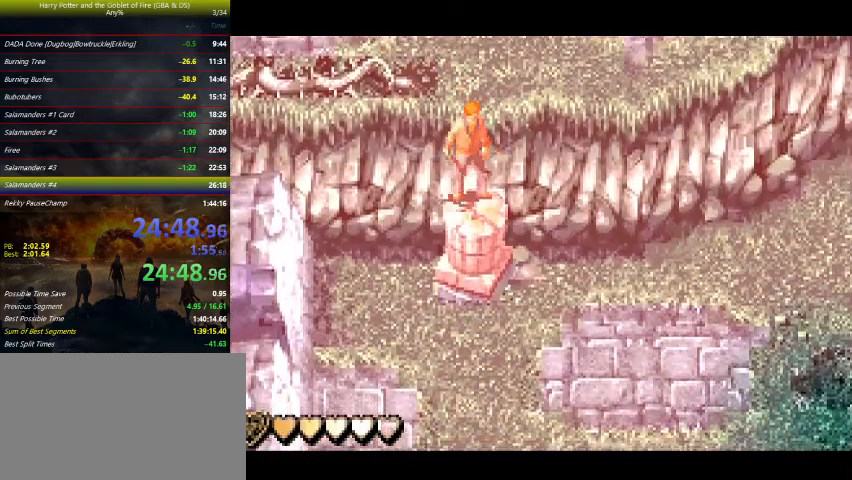
{"keys": ["down", "left"], "events": []}
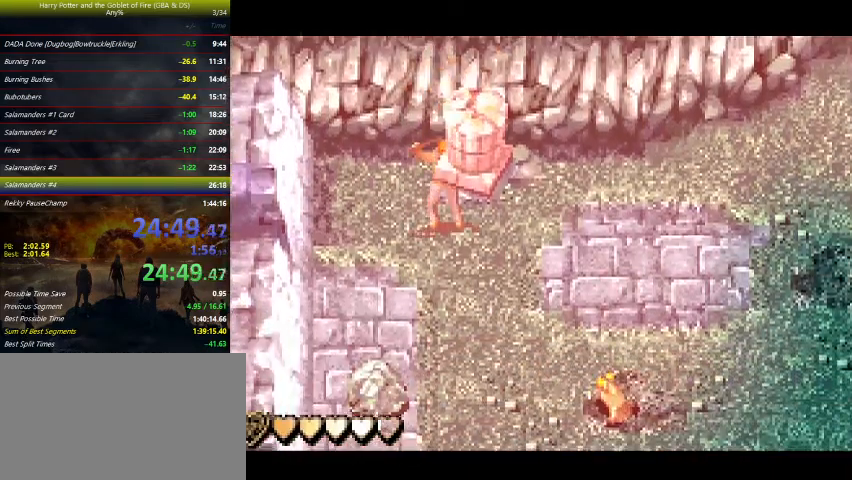
{"keys": ["down", "left"], "events": []}
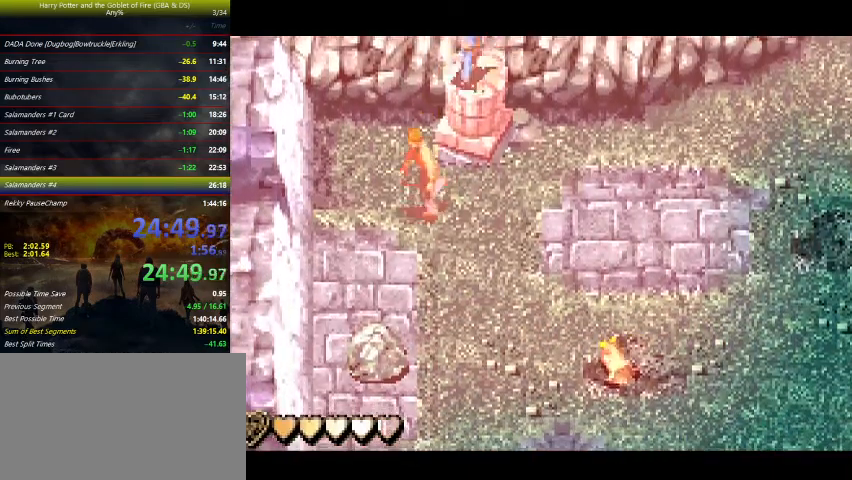
{"keys": ["down", "left"], "events": []}
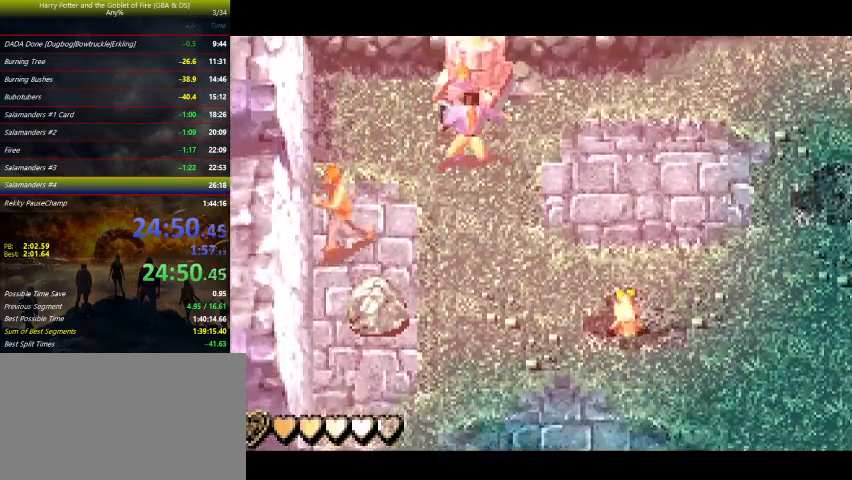
{"keys": ["down"], "events": [[267, "left", "up"]]}
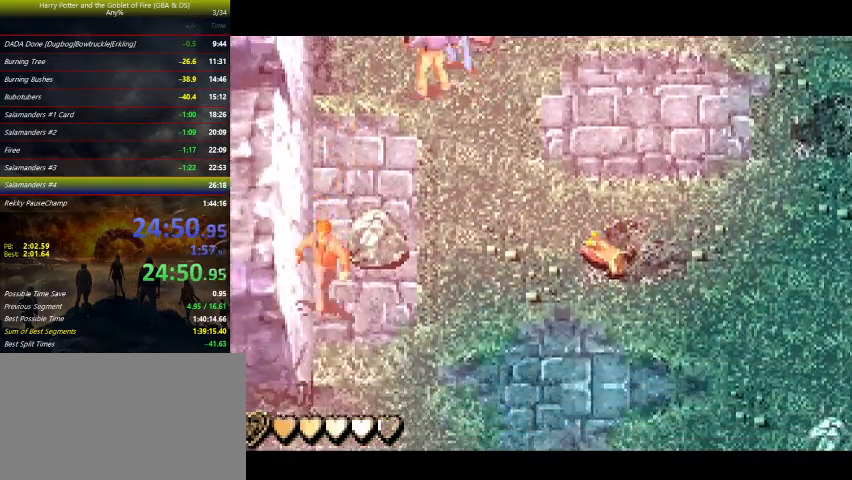
{"keys": ["down", "left"], "events": [[467, "left", "down"]]}
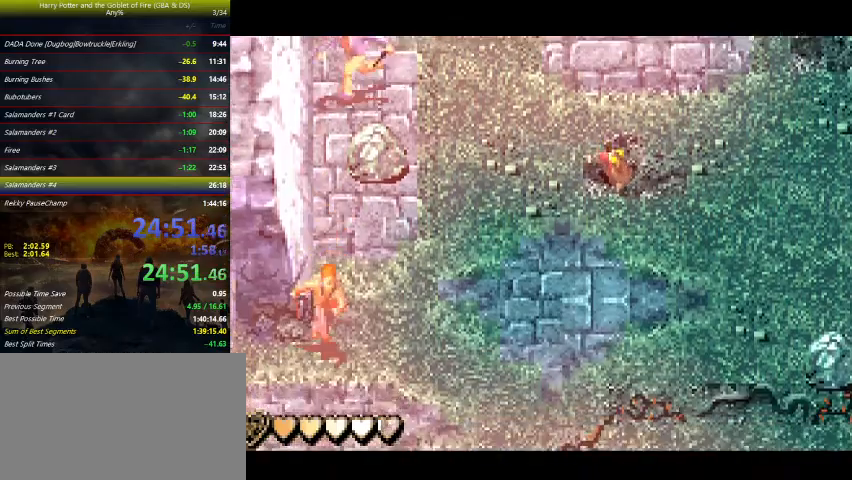
{"keys": ["left"], "events": [[100, "down", "up"]]}
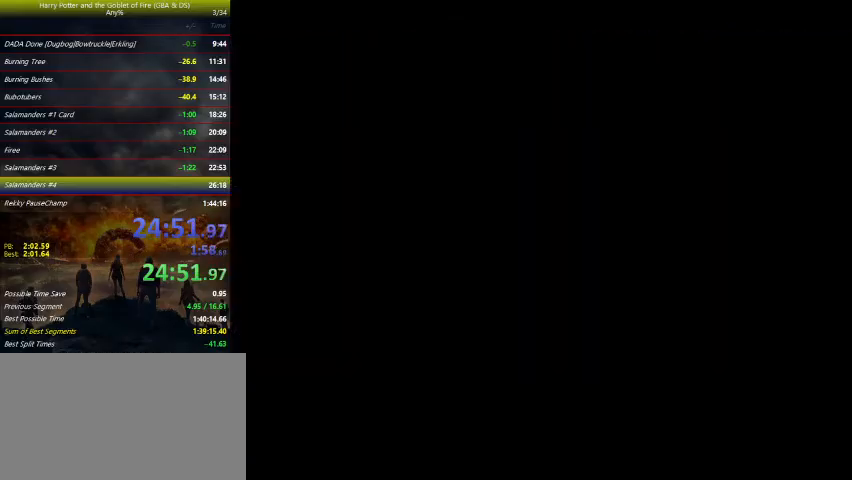
{"keys": ["left", "up"], "events": [[467, "up", "down"]]}
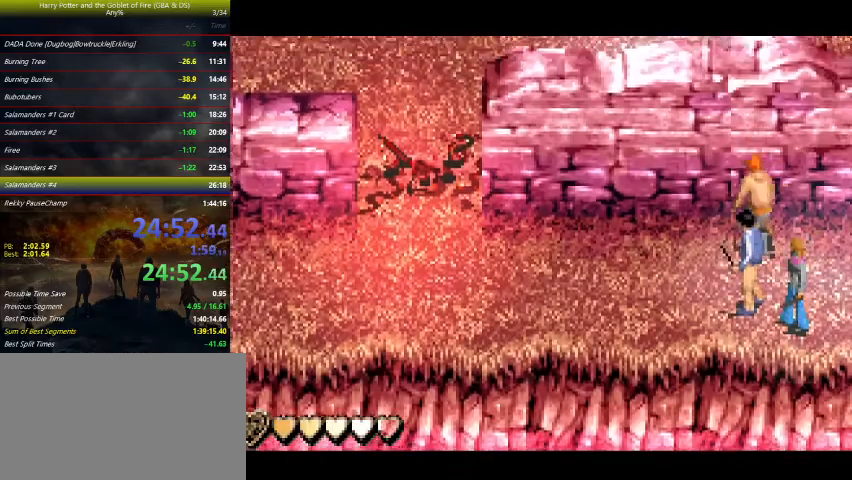
{"keys": ["left"], "events": [[267, "up", "up"]]}
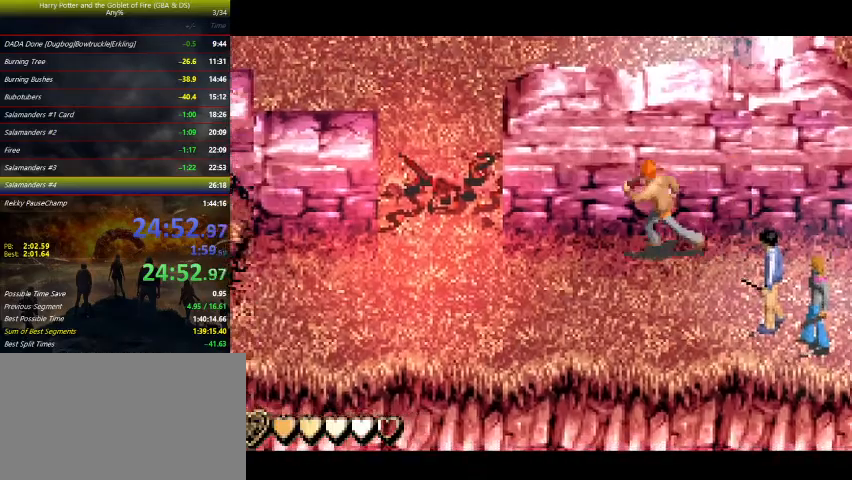
{"keys": ["left"], "events": []}
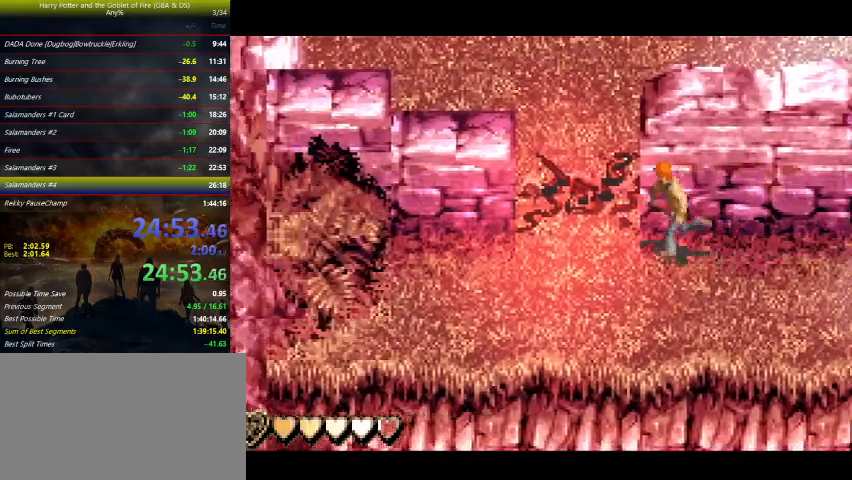
{"keys": ["left", "up"], "events": [[167, "up", "down"]]}
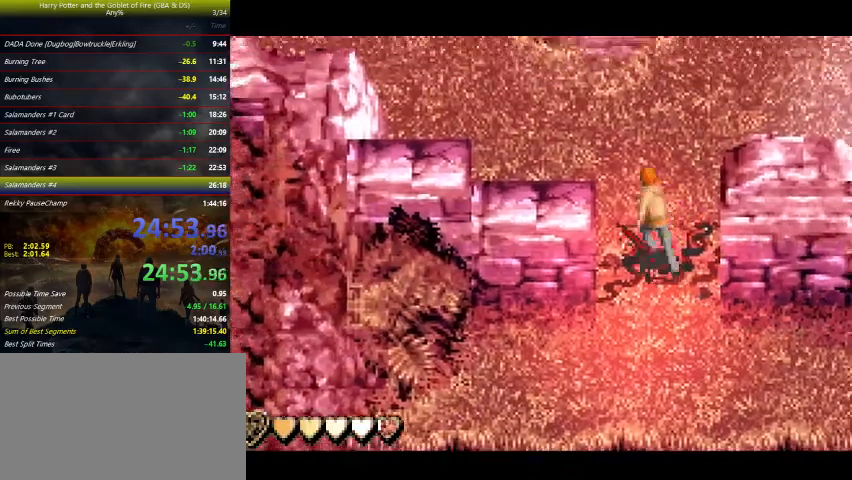
{"keys": ["left", "up"], "events": []}
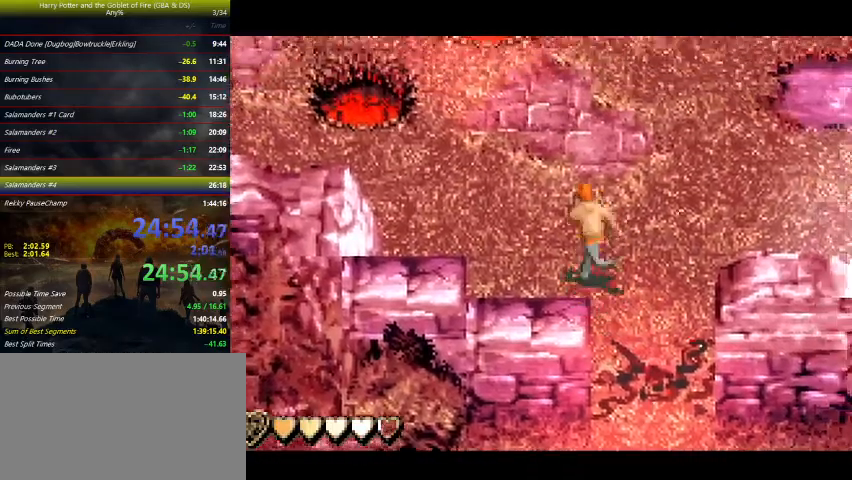
{"keys": ["left", "up"], "events": []}
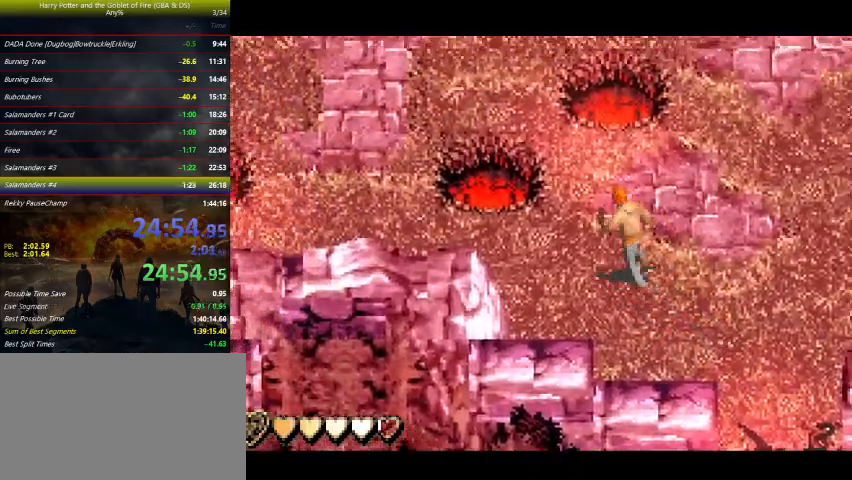
{"keys": ["left", "up"], "events": []}
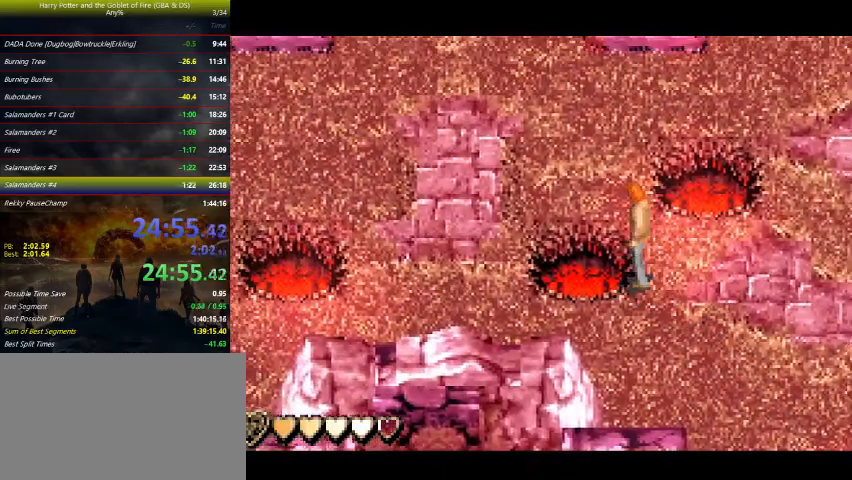
{"keys": ["up"], "events": [[400, "left", "up"]]}
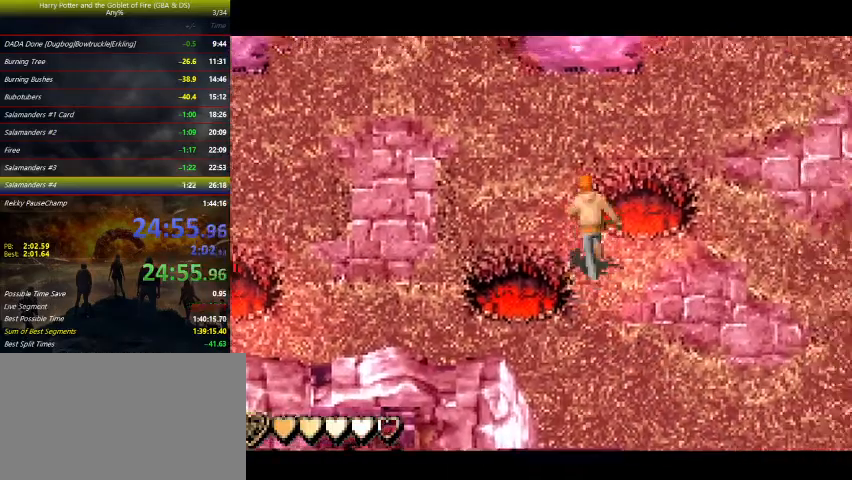
{"keys": ["up"], "events": [[133, "left", "down"], [500, "left", "up"]]}
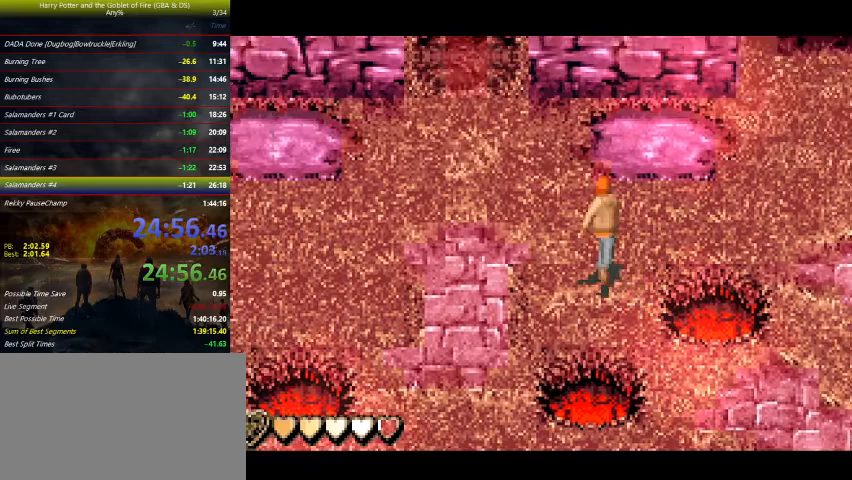
{"keys": ["left", "up"], "events": [[167, "left", "down"]]}
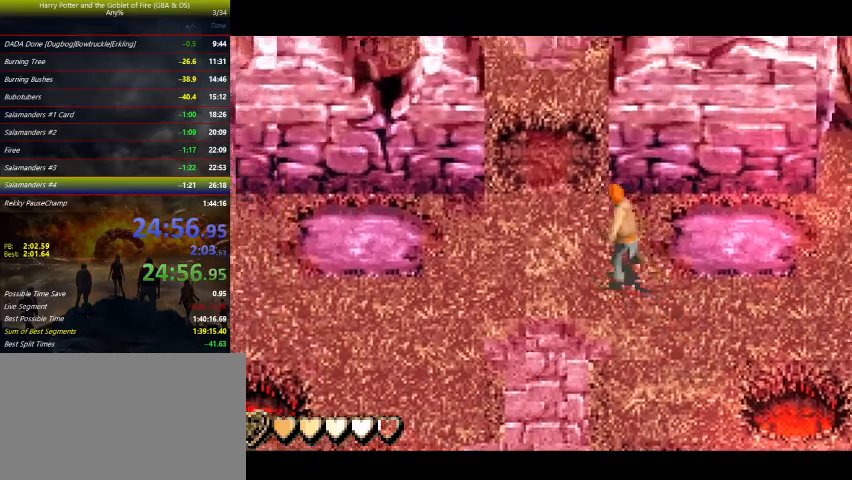
{"keys": ["up"], "events": [[133, "left", "up"]]}
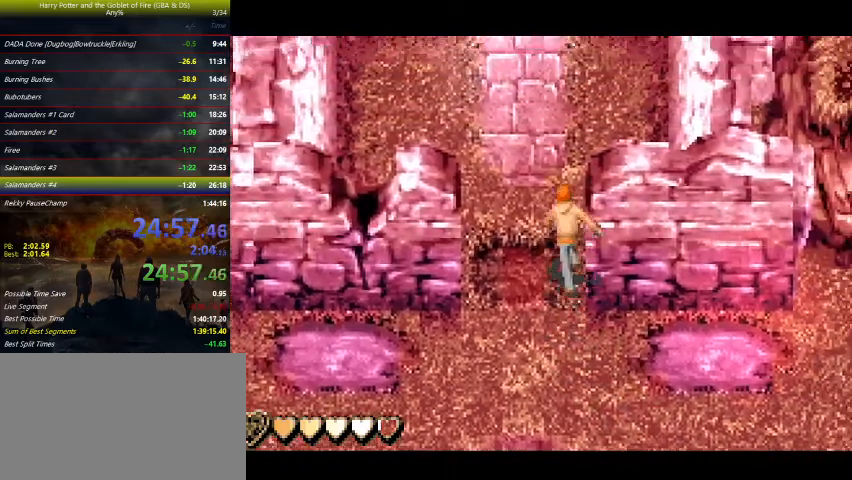
{"keys": ["up"], "events": []}
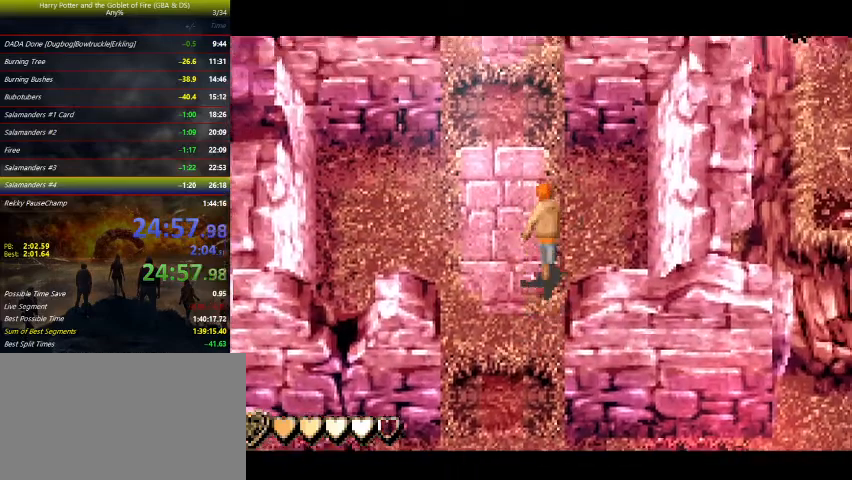
{"keys": ["up"], "events": []}
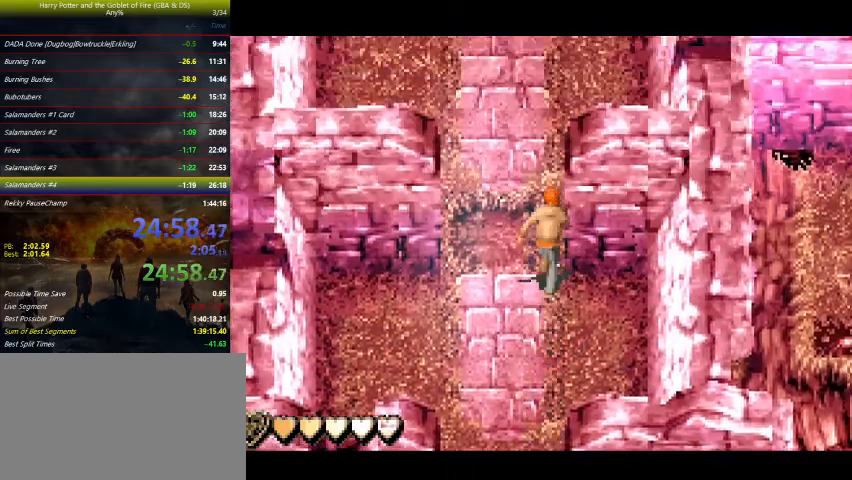
{"keys": ["up"], "events": []}
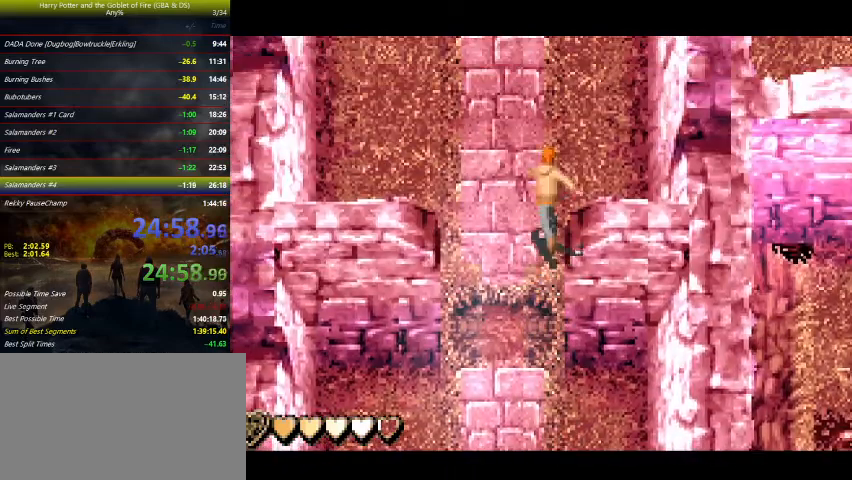
{"keys": ["up"], "events": []}
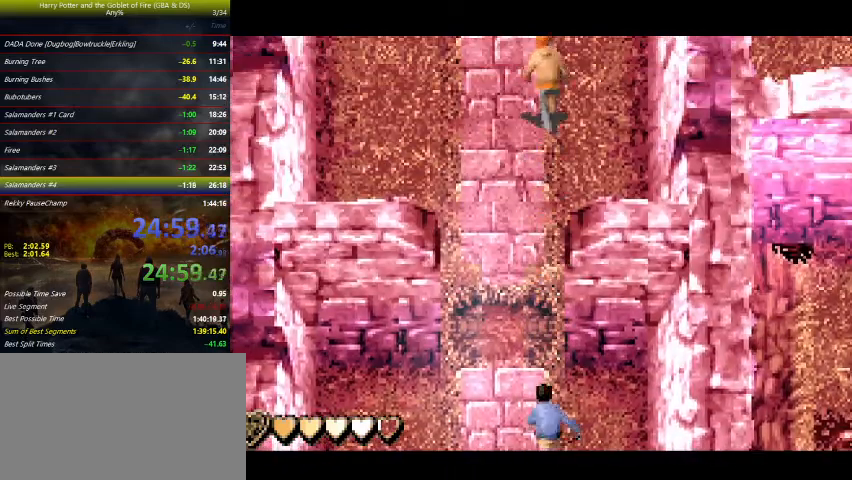
{"keys": ["up"], "events": []}
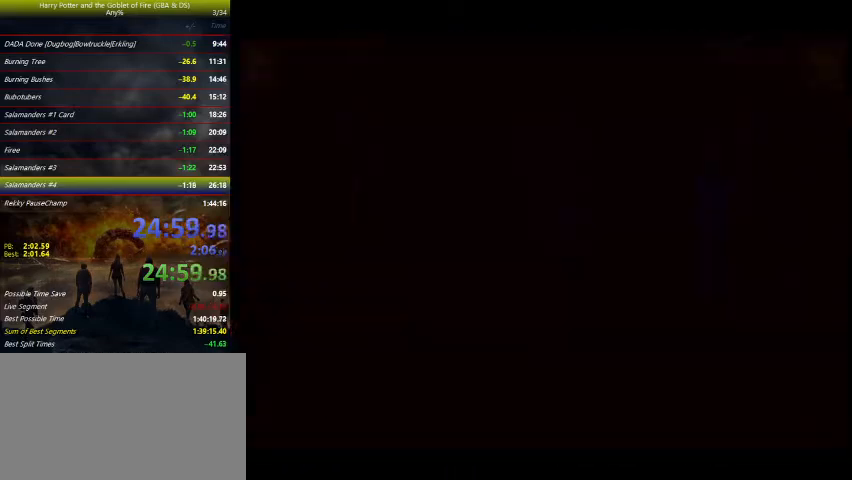
{"keys": [], "events": [[200, "up", "up"]]}
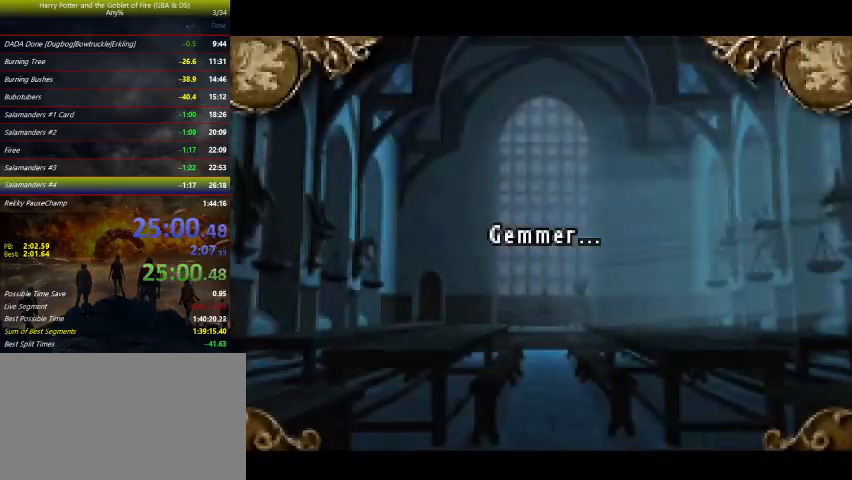
{"keys": [], "events": []}
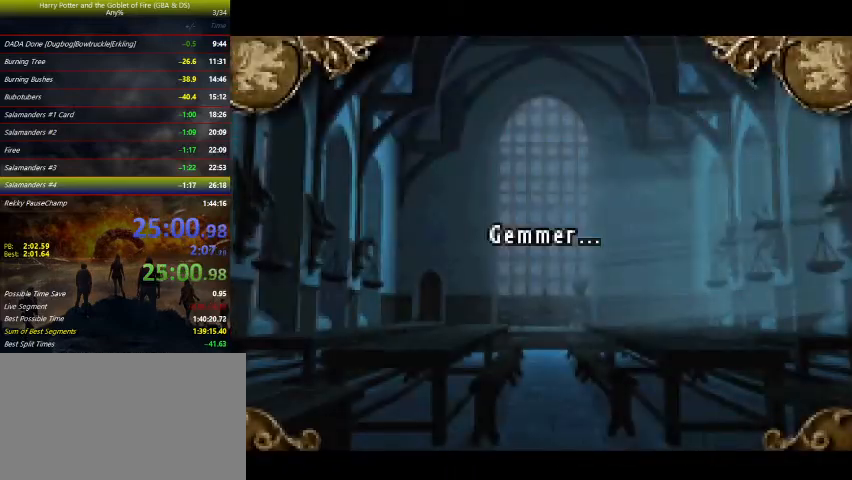
{"keys": [], "events": [[400, "r", "down"], [500, "r", "up"]]}
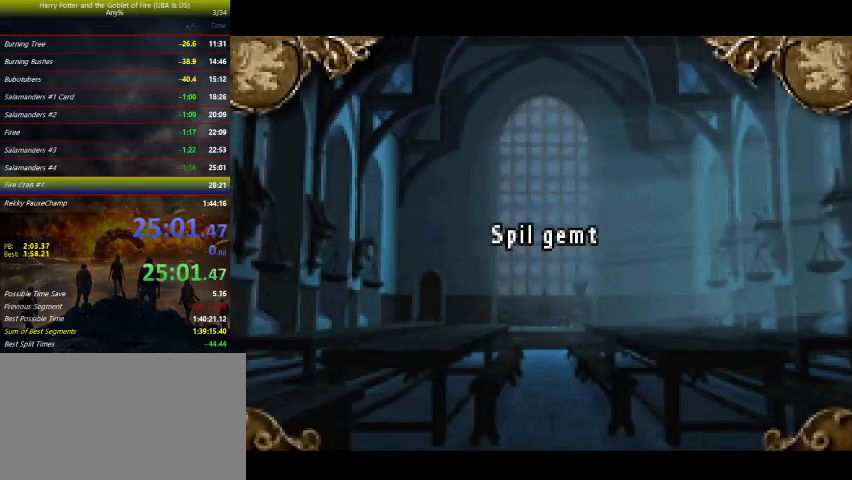
{"keys": [], "events": []}
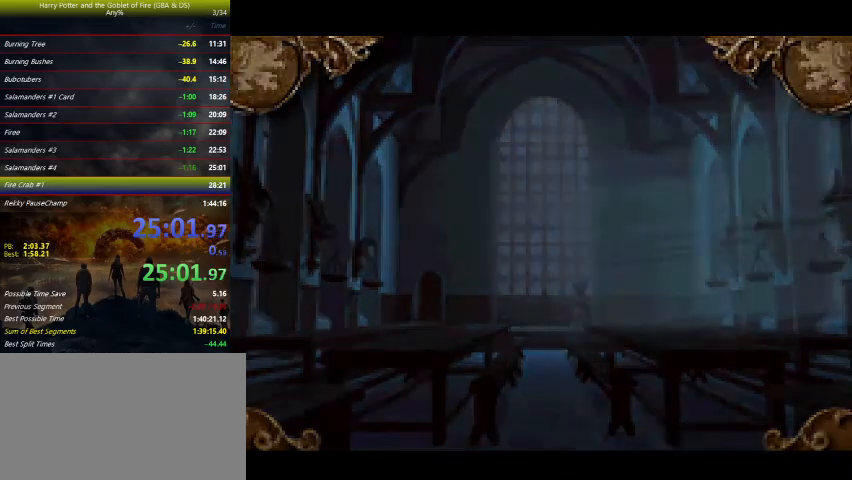
{"keys": [], "events": []}
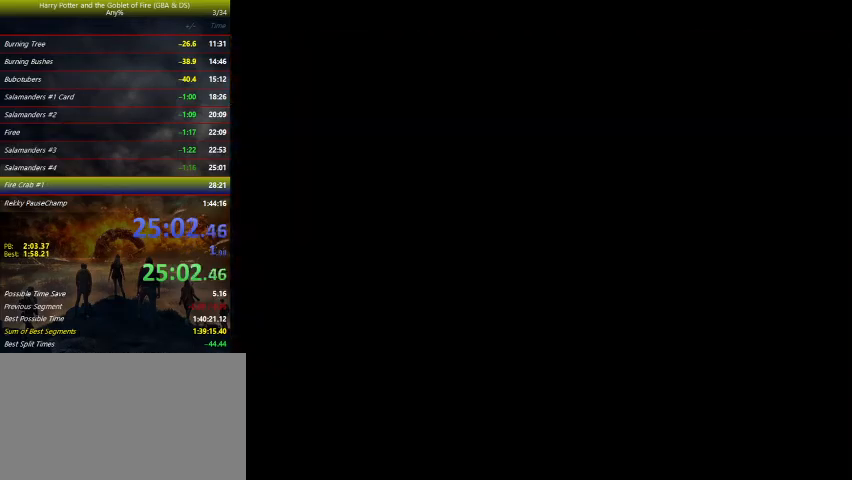
{"keys": [], "events": []}